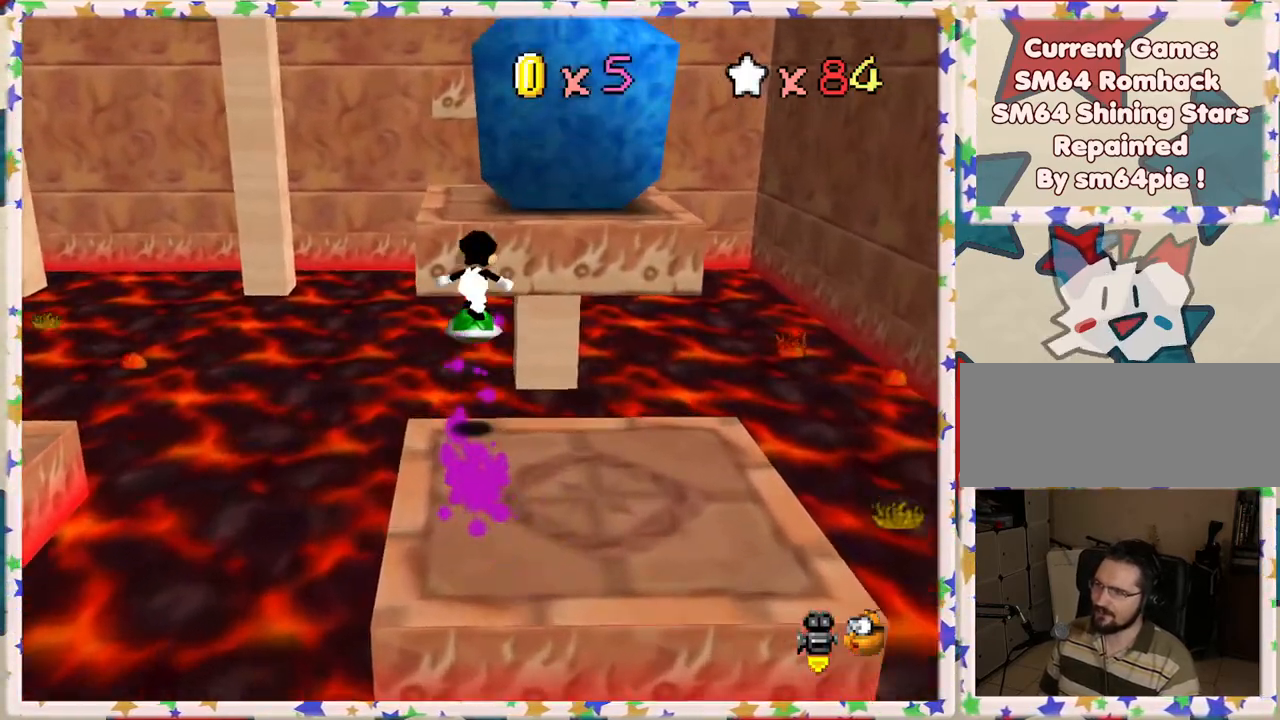
Gameplay with a controller (Nintendo layout); each line is a JSON object with the inputs held at the frame after it. "events" lists button and stick changes between this image and that frame as [ms after this image, input, new state], when the widget could be followed in between. Not read: L3 R3.
{"buttons": [], "left_stick": "up", "events": [[167, "left_stick", "up-left"], [333, "A", "up"], [333, "left_stick", "up"]]}
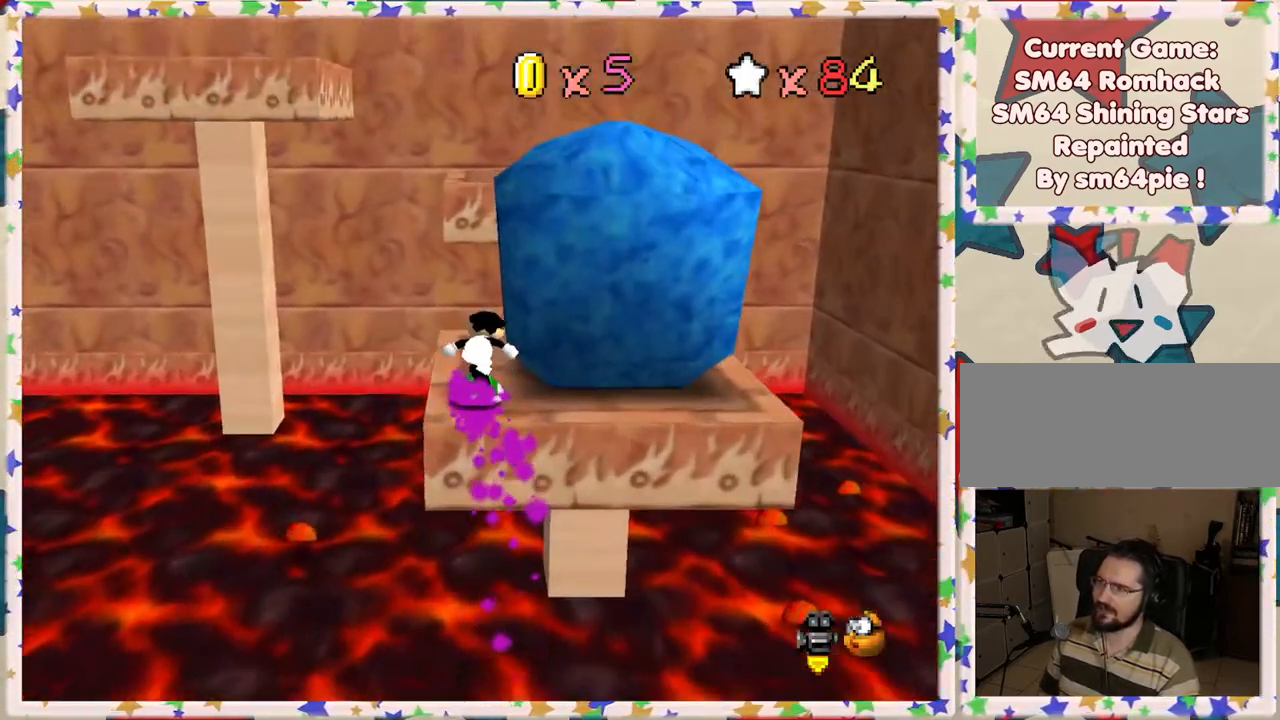
{"buttons": ["A"], "left_stick": "up", "events": [[283, "A", "down"]]}
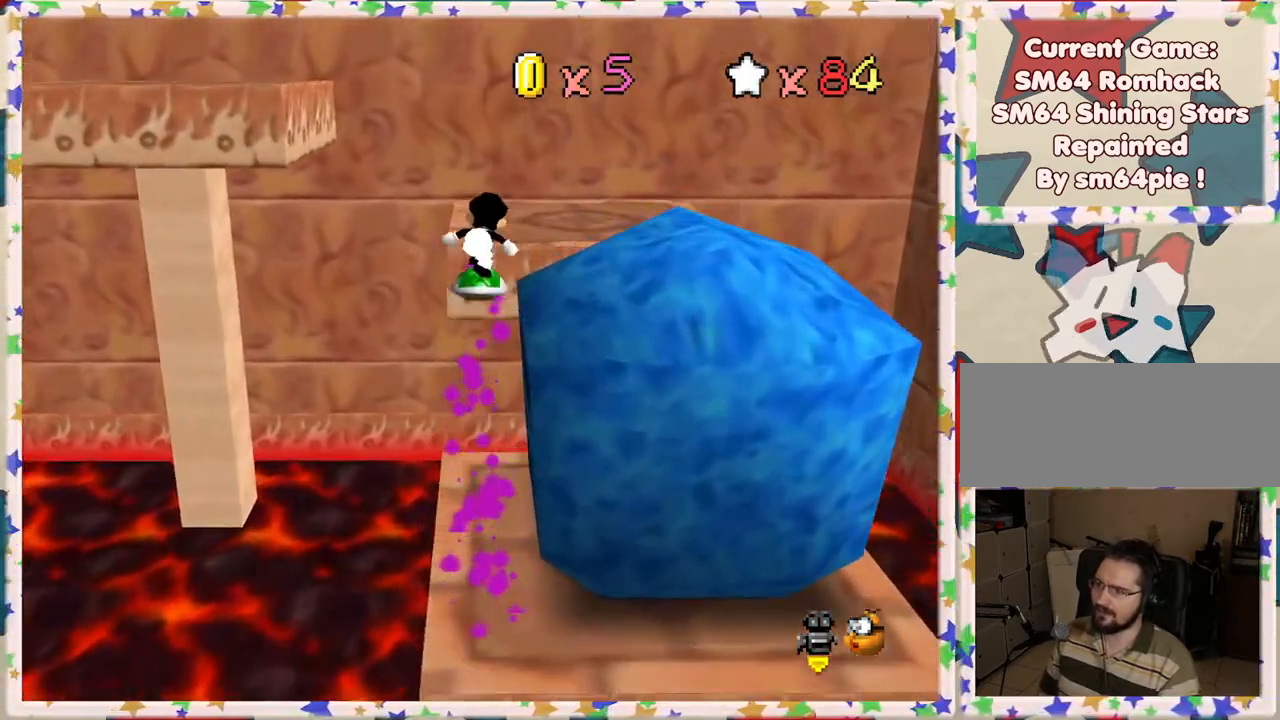
{"buttons": ["A"], "left_stick": "down", "events": [[100, "left_stick", "right"], [167, "A", "up"], [200, "left_stick", "down-right"], [317, "left_stick", "down"], [483, "A", "down"]]}
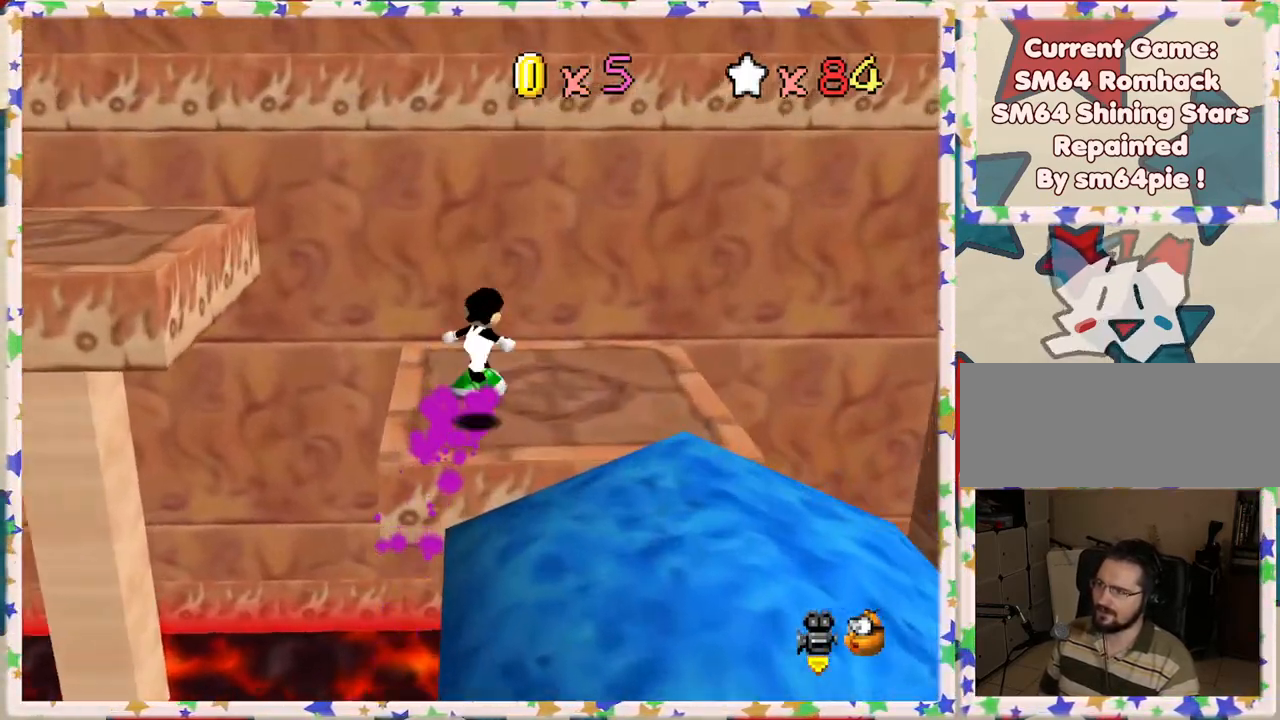
{"buttons": ["C_RIGHT"], "left_stick": "down", "events": [[350, "A", "up"], [483, "C_RIGHT", "down"]]}
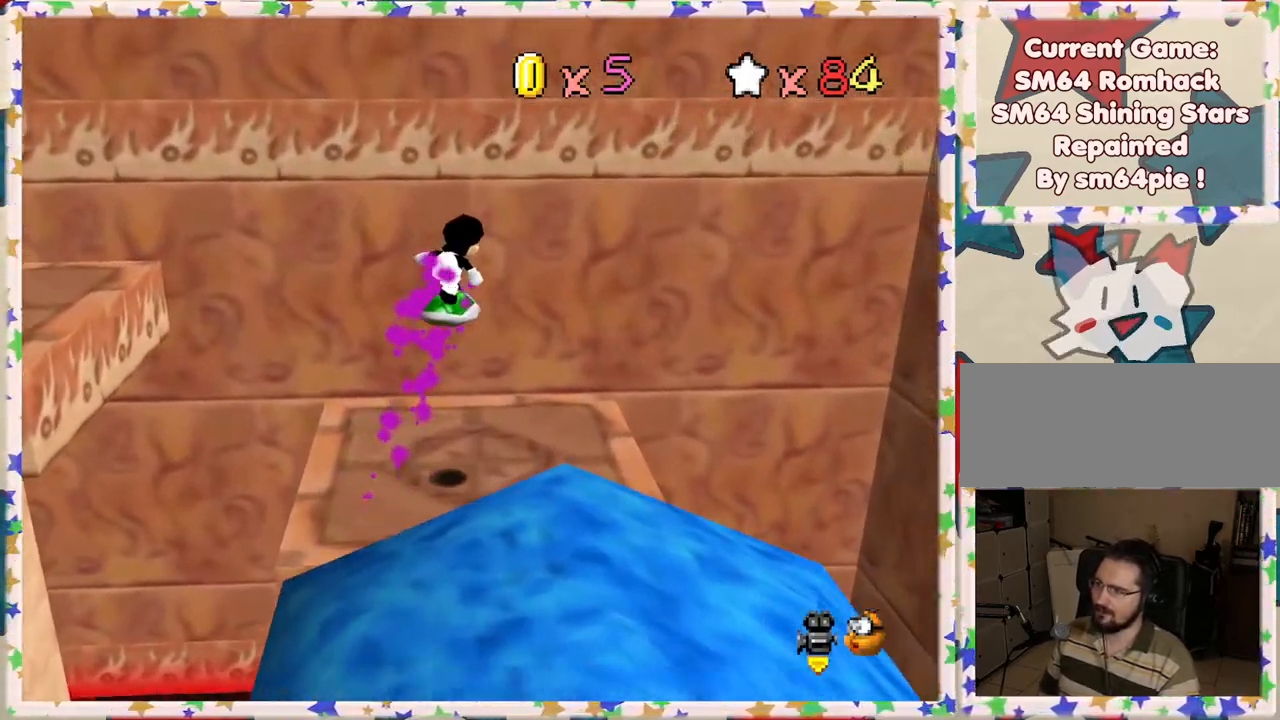
{"buttons": [], "left_stick": "center", "events": [[133, "C_RIGHT", "up"], [133, "left_stick", "center"], [217, "C_RIGHT", "down"], [333, "C_RIGHT", "up"], [367, "left_stick", "down"], [483, "left_stick", "center"]]}
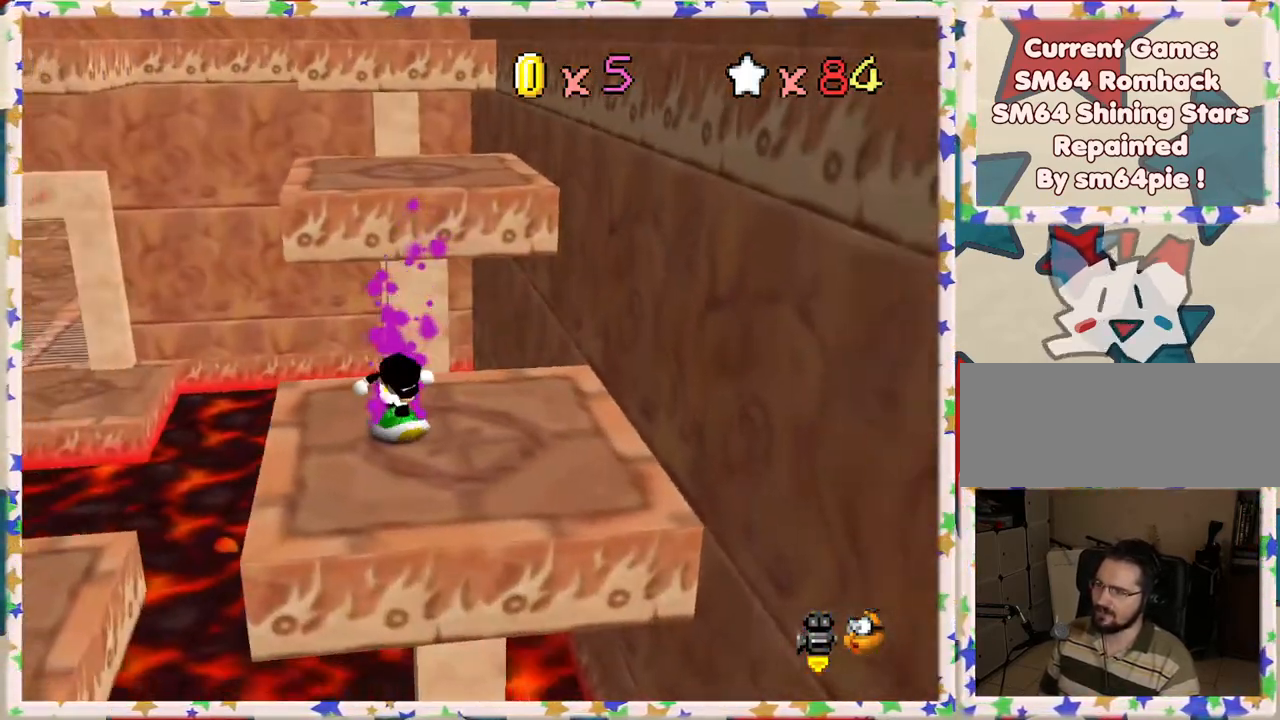
{"buttons": [], "left_stick": "up", "events": [[400, "left_stick", "up-right"], [450, "left_stick", "up"]]}
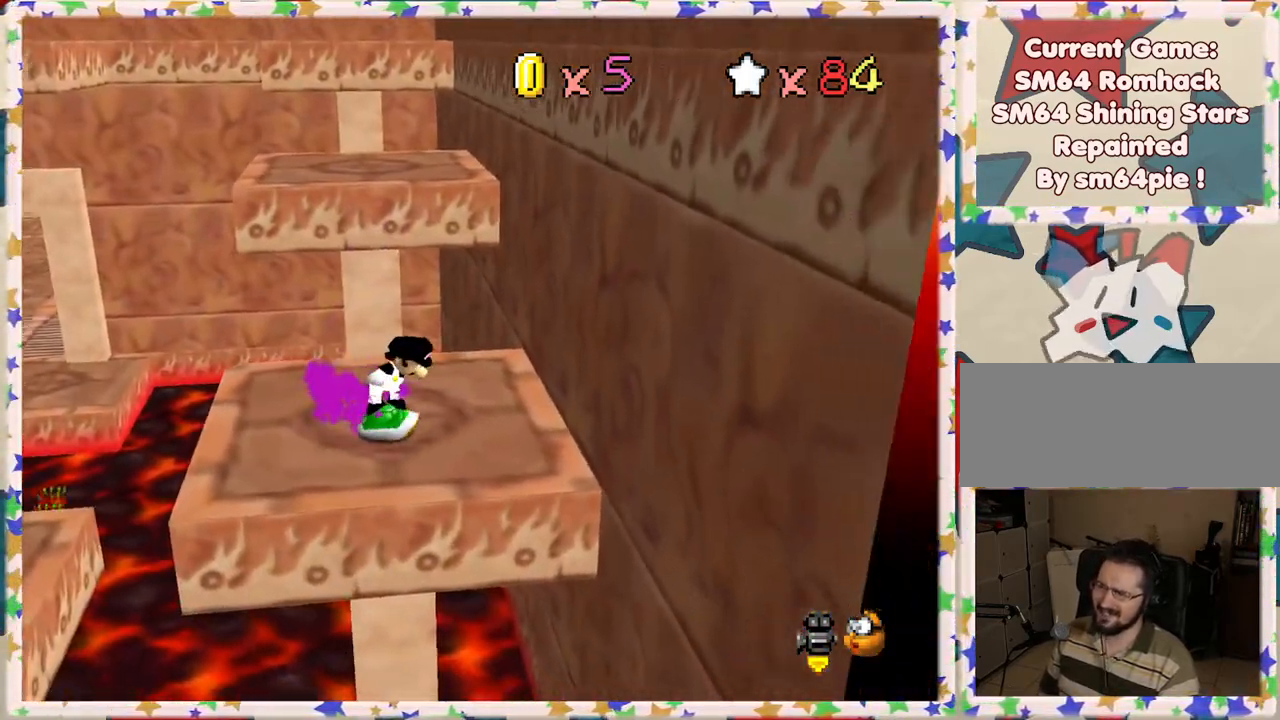
{"buttons": ["A"], "left_stick": "up", "events": [[417, "A", "down"]]}
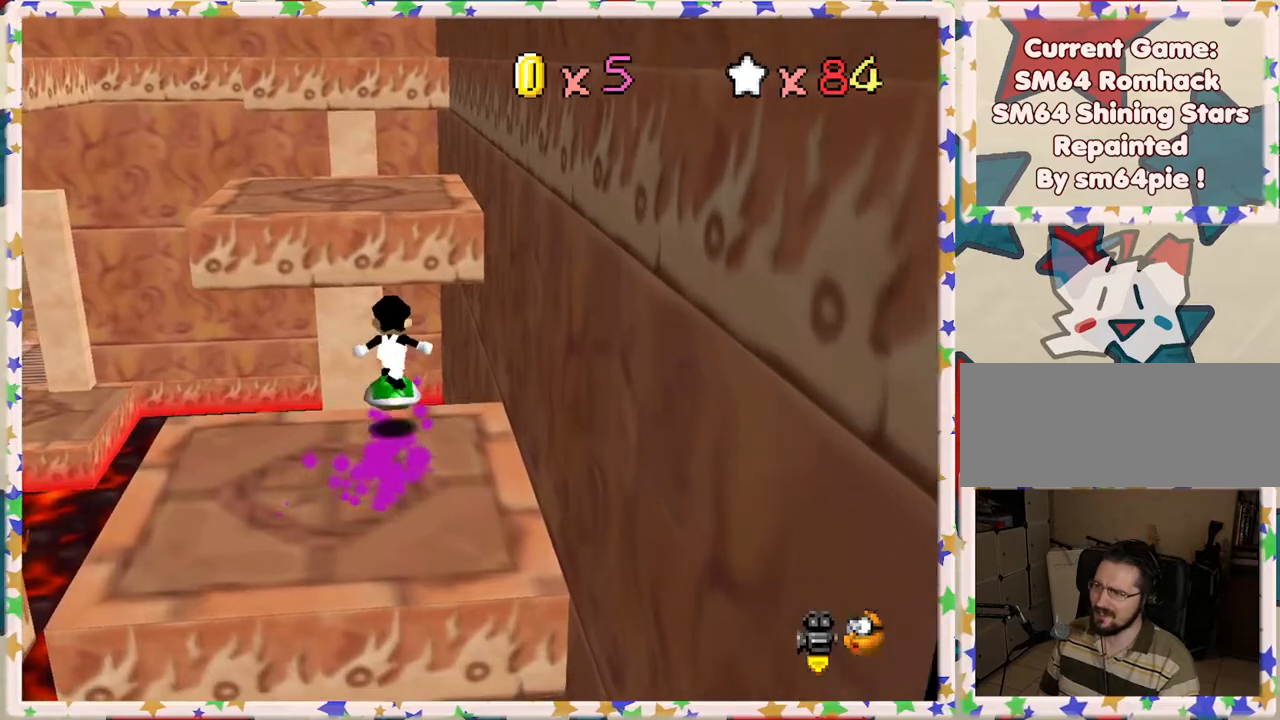
{"buttons": [], "left_stick": "up", "events": [[383, "A", "up"]]}
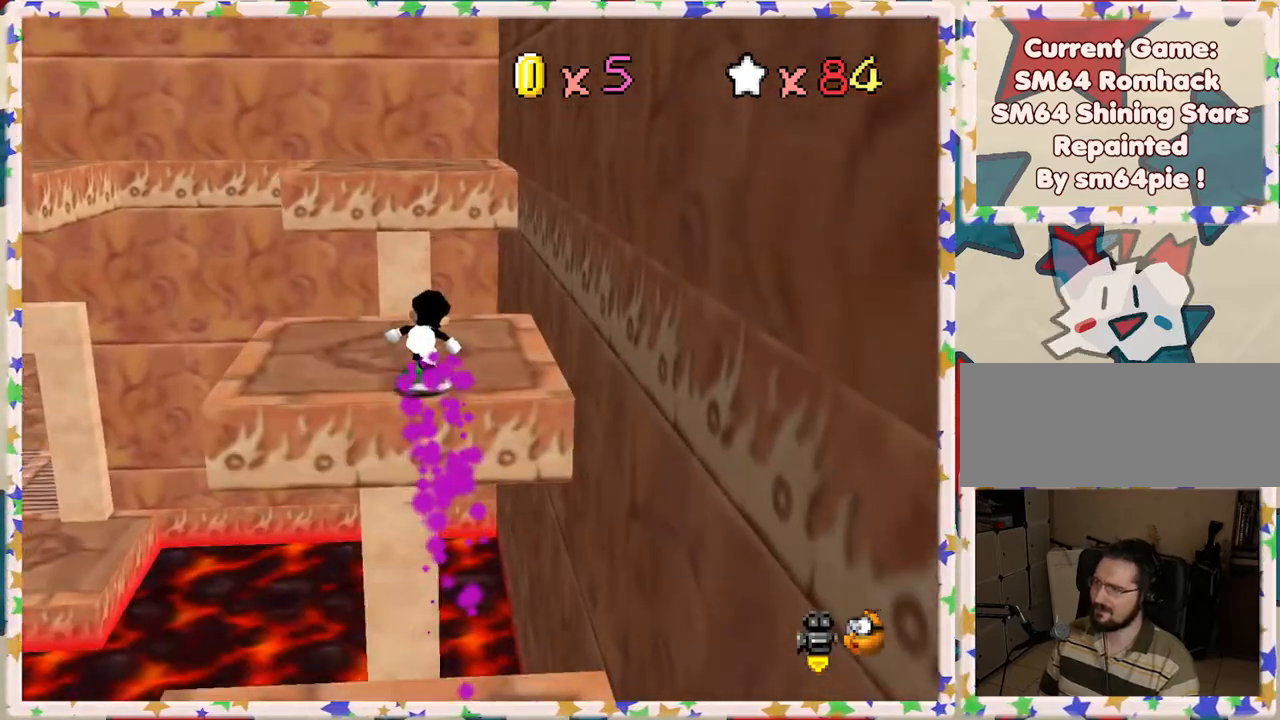
{"buttons": ["A"], "left_stick": "up", "events": [[250, "A", "down"]]}
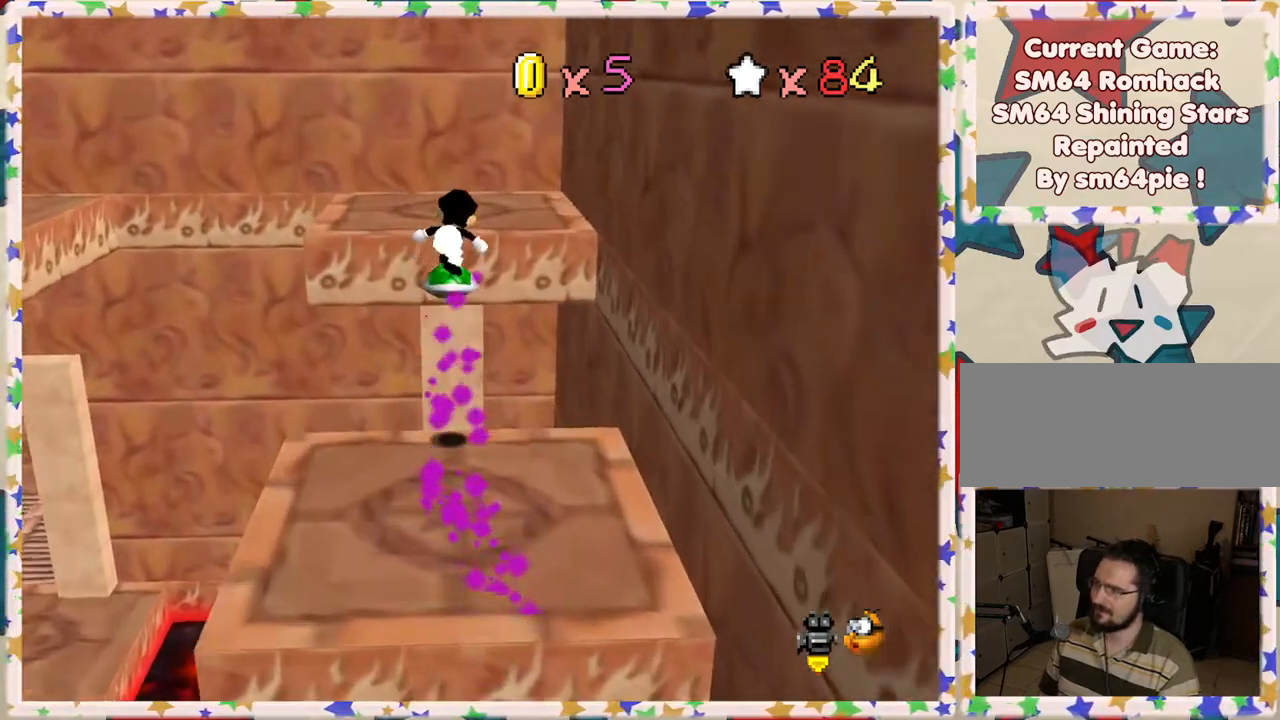
{"buttons": [], "left_stick": "down", "events": [[167, "A", "up"], [267, "left_stick", "down-right"], [350, "C_RIGHT", "down"], [367, "left_stick", "down"], [467, "C_RIGHT", "up"]]}
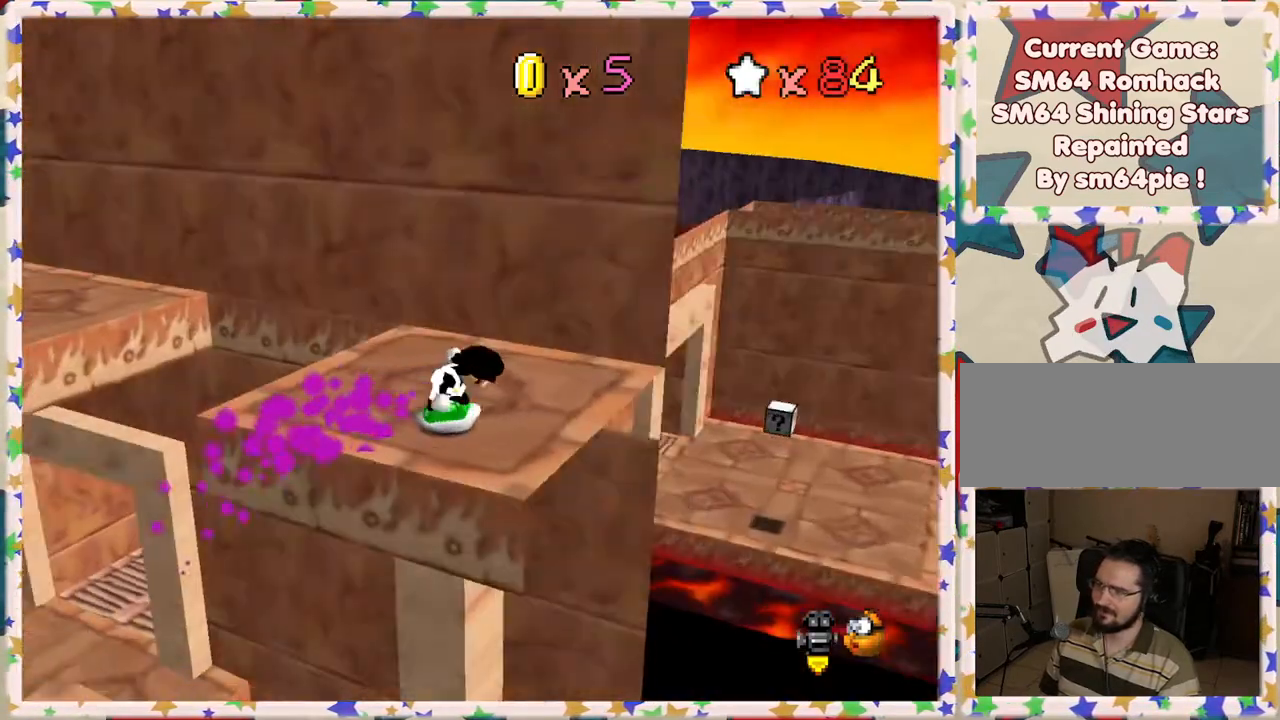
{"buttons": ["A"], "left_stick": "up", "events": [[33, "left_stick", "down-left"], [200, "A", "down"], [417, "left_stick", "up"]]}
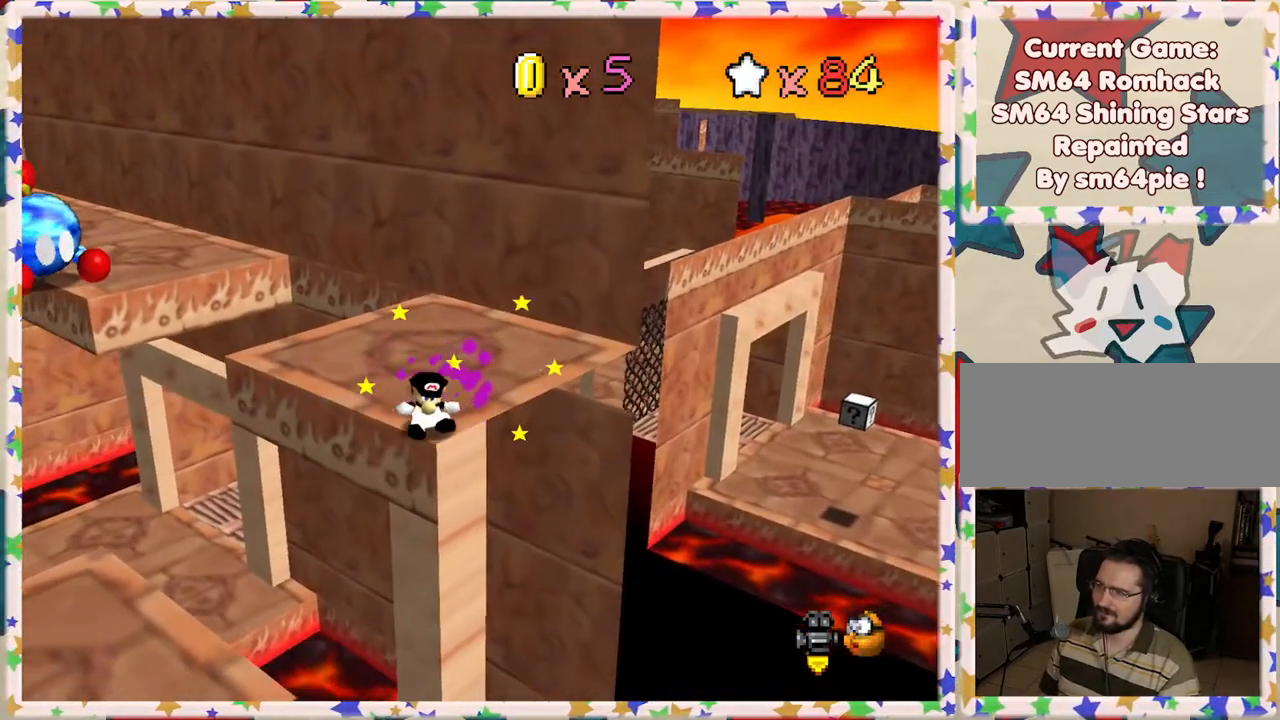
{"buttons": ["A"], "left_stick": "up-right", "events": [[33, "left_stick", "up-right"], [117, "A", "up"], [233, "A", "down"], [433, "A", "up"], [483, "A", "down"]]}
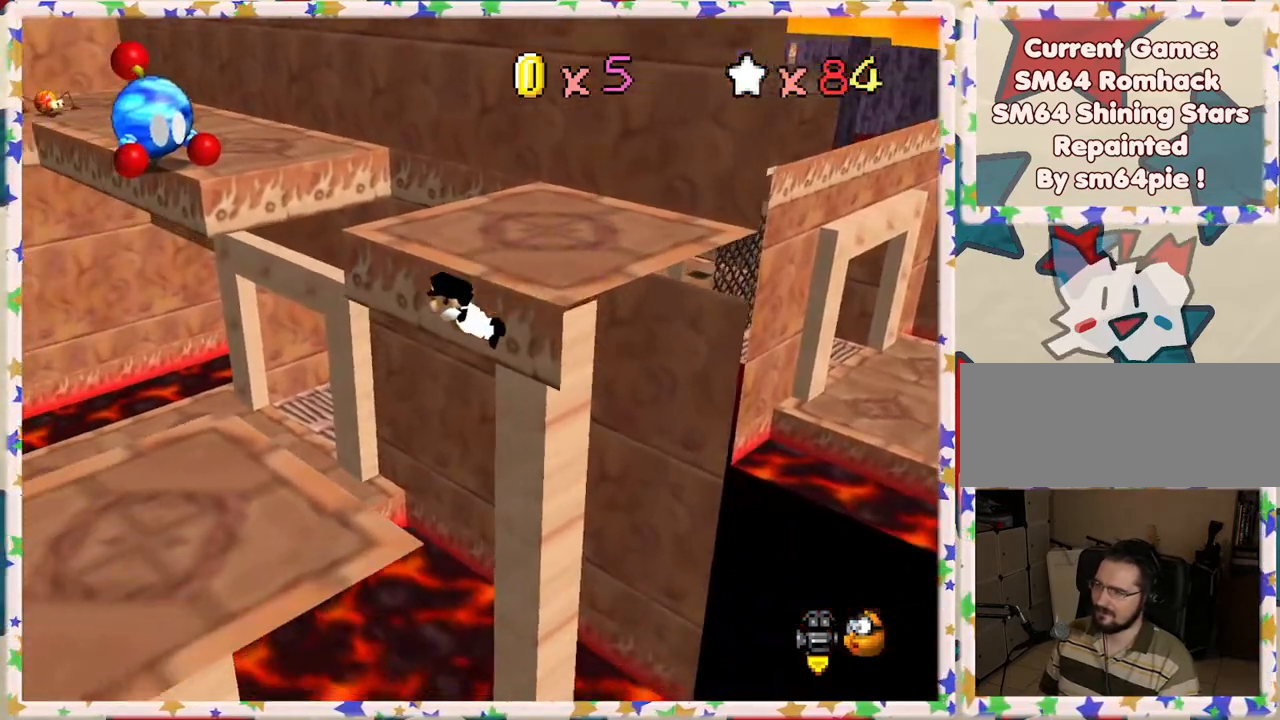
{"buttons": [], "left_stick": "left", "events": [[183, "left_stick", "up"], [283, "A", "up"], [350, "left_stick", "left"]]}
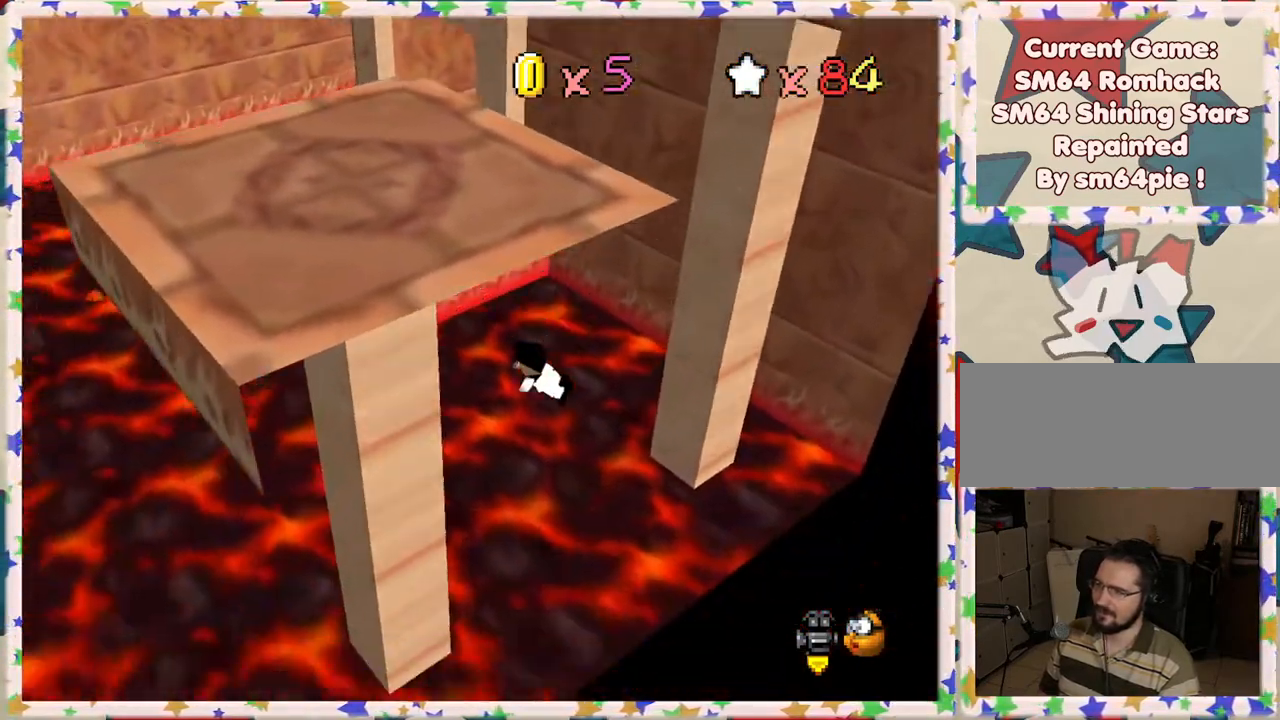
{"buttons": [], "left_stick": "up-left", "events": [[67, "left_stick", "up"], [483, "left_stick", "up-left"]]}
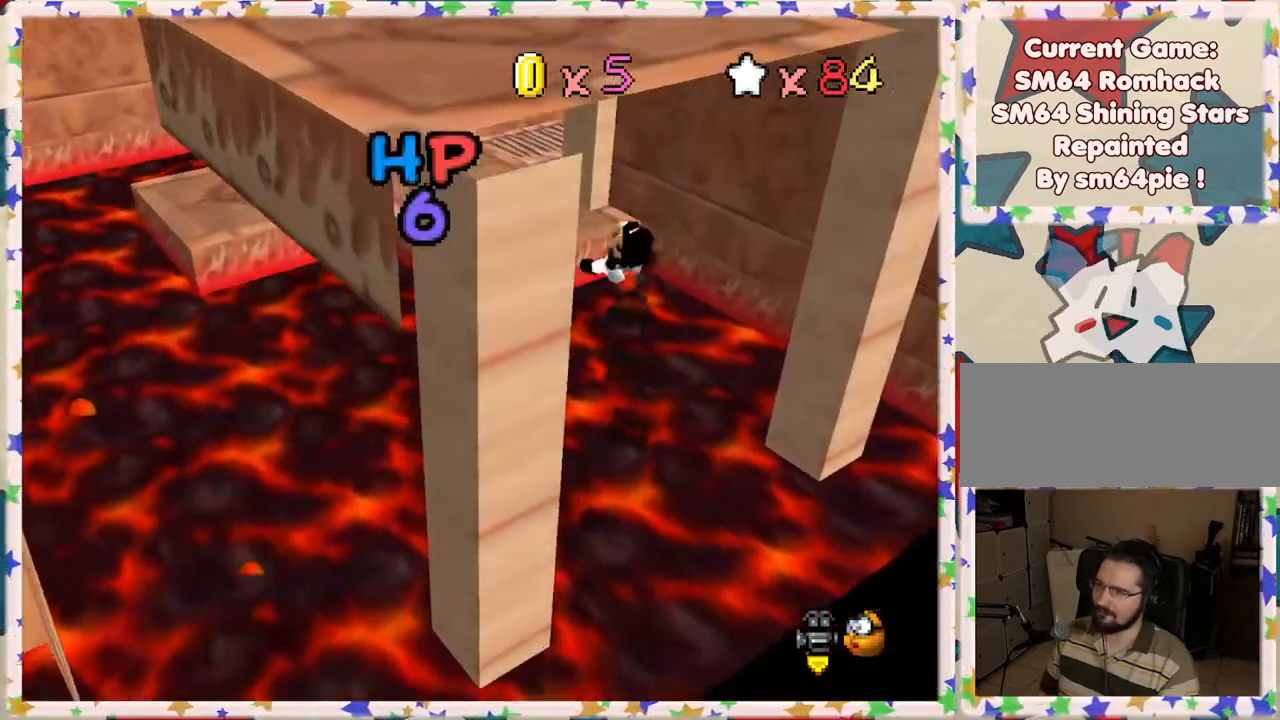
{"buttons": ["A"], "left_stick": "left", "events": [[150, "A", "down"], [300, "left_stick", "down-left"], [467, "left_stick", "left"]]}
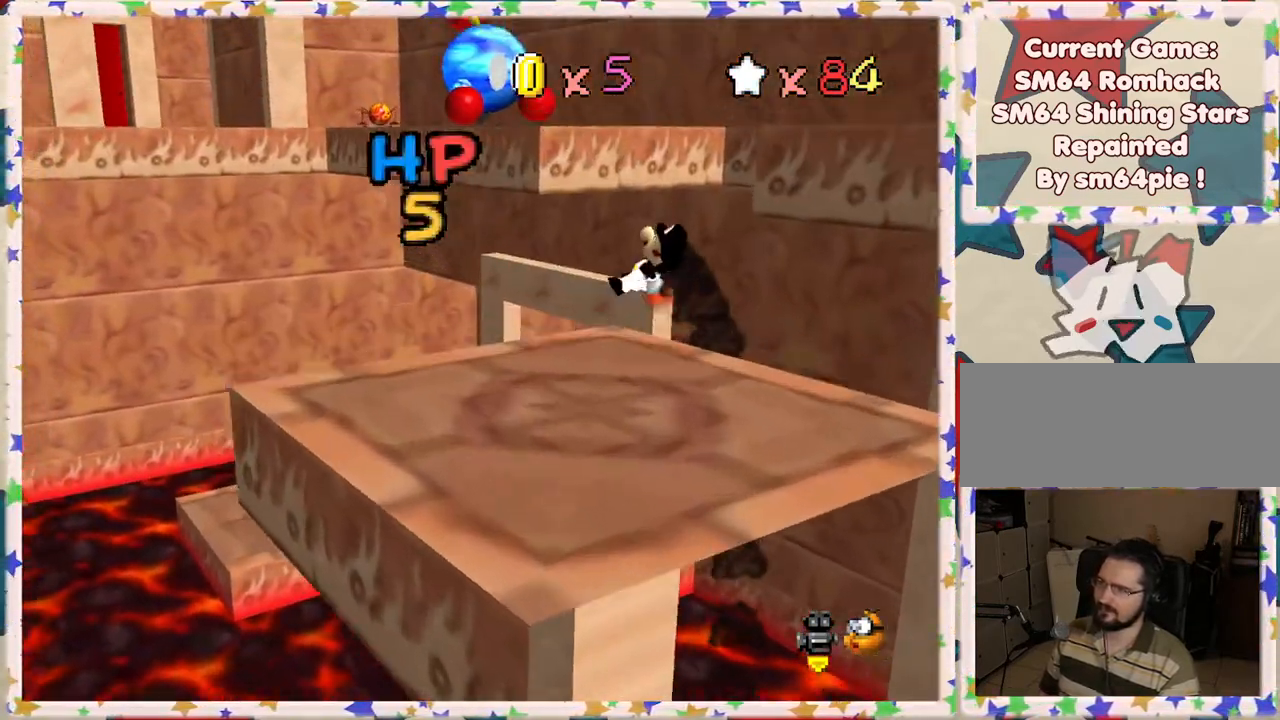
{"buttons": [], "left_stick": "down-right", "events": [[167, "A", "up"], [183, "left_stick", "down"], [300, "left_stick", "center"], [350, "left_stick", "left"], [433, "left_stick", "center"], [483, "left_stick", "down-right"]]}
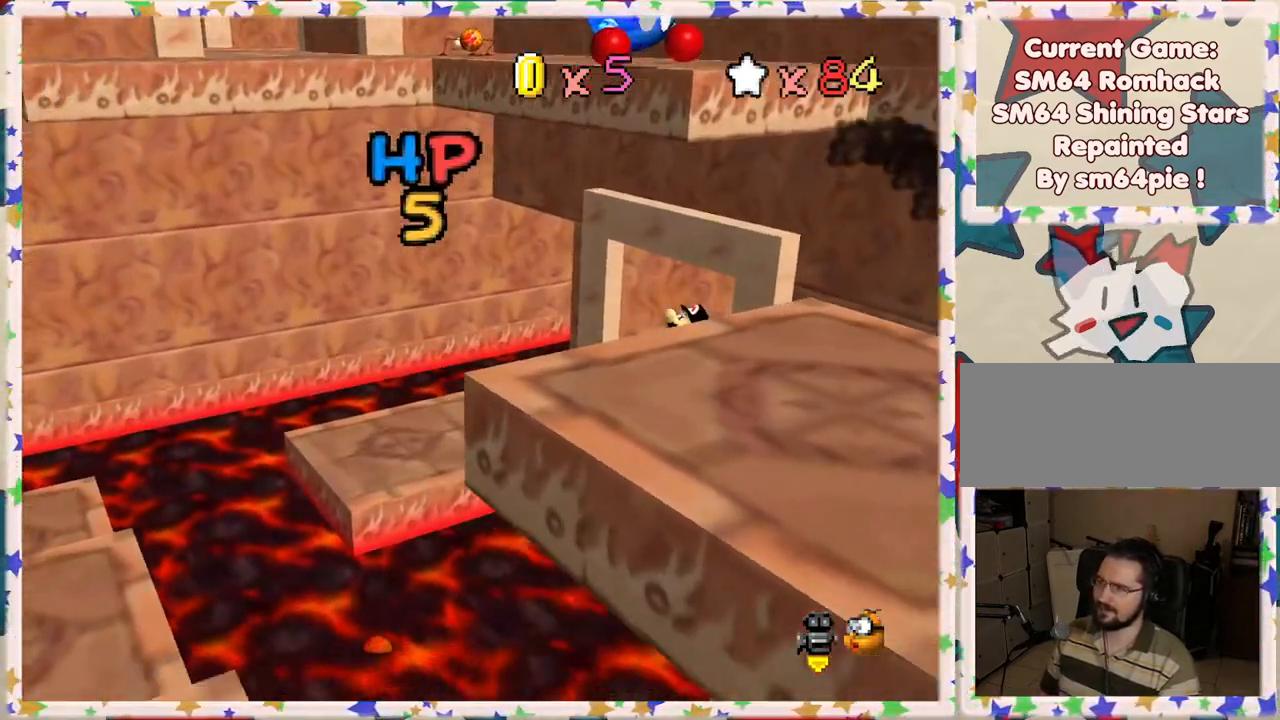
{"buttons": [], "left_stick": "center", "events": [[17, "left_stick", "center"], [167, "C_LEFT", "down"], [267, "C_LEFT", "up"], [367, "C_LEFT", "down"], [483, "C_LEFT", "up"]]}
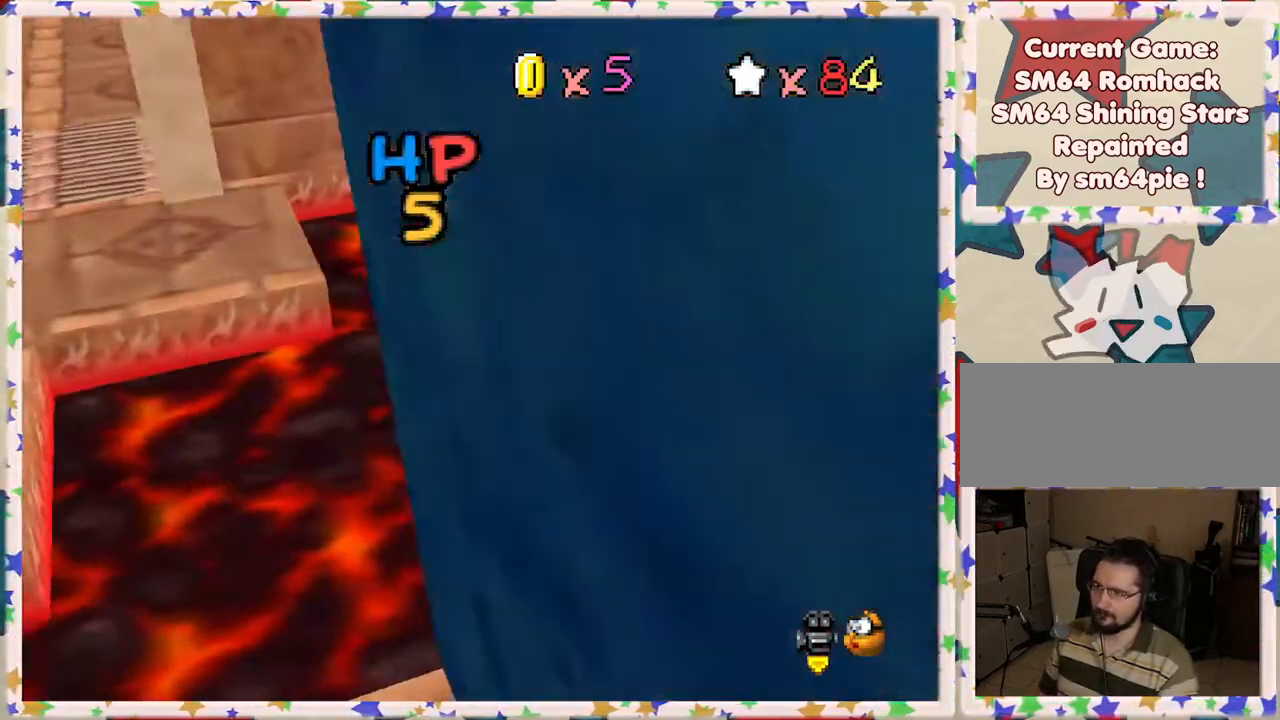
{"buttons": [], "left_stick": "up", "events": [[33, "left_stick", "right"], [167, "left_stick", "up"]]}
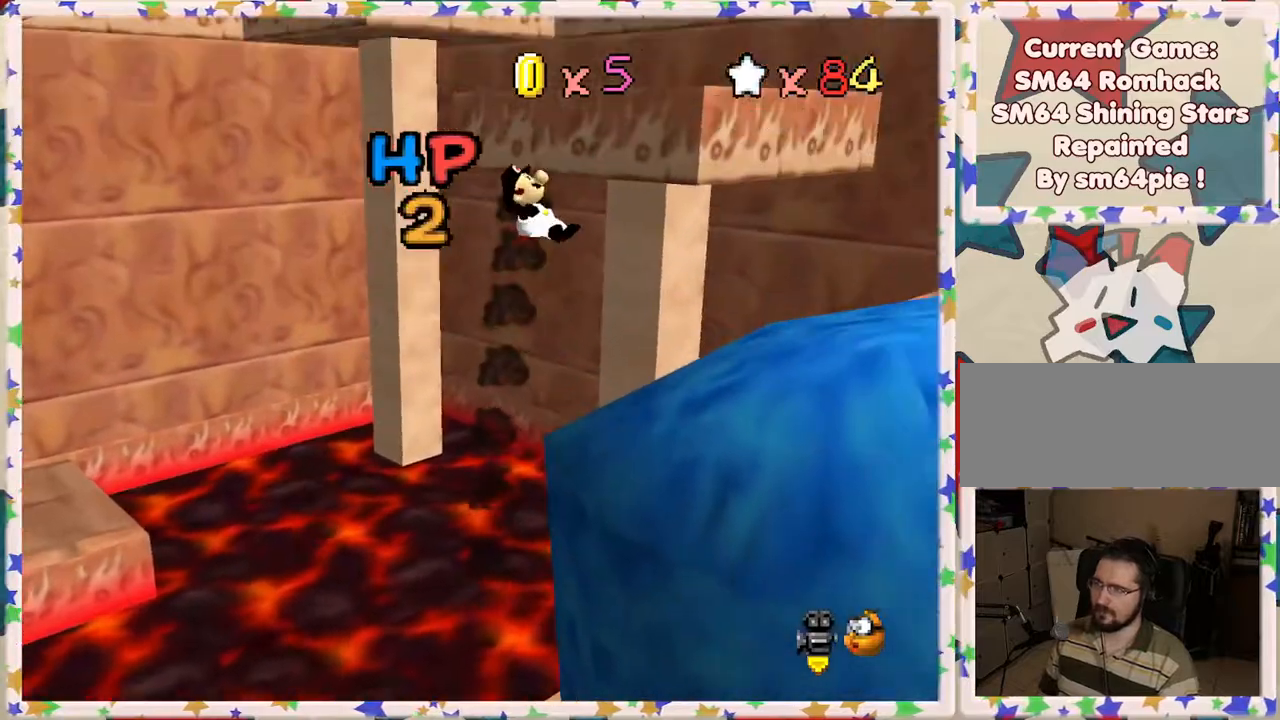
{"buttons": ["C_LEFT"], "left_stick": "up", "events": [[117, "left_stick", "up-right"], [267, "left_stick", "up"], [483, "C_LEFT", "down"]]}
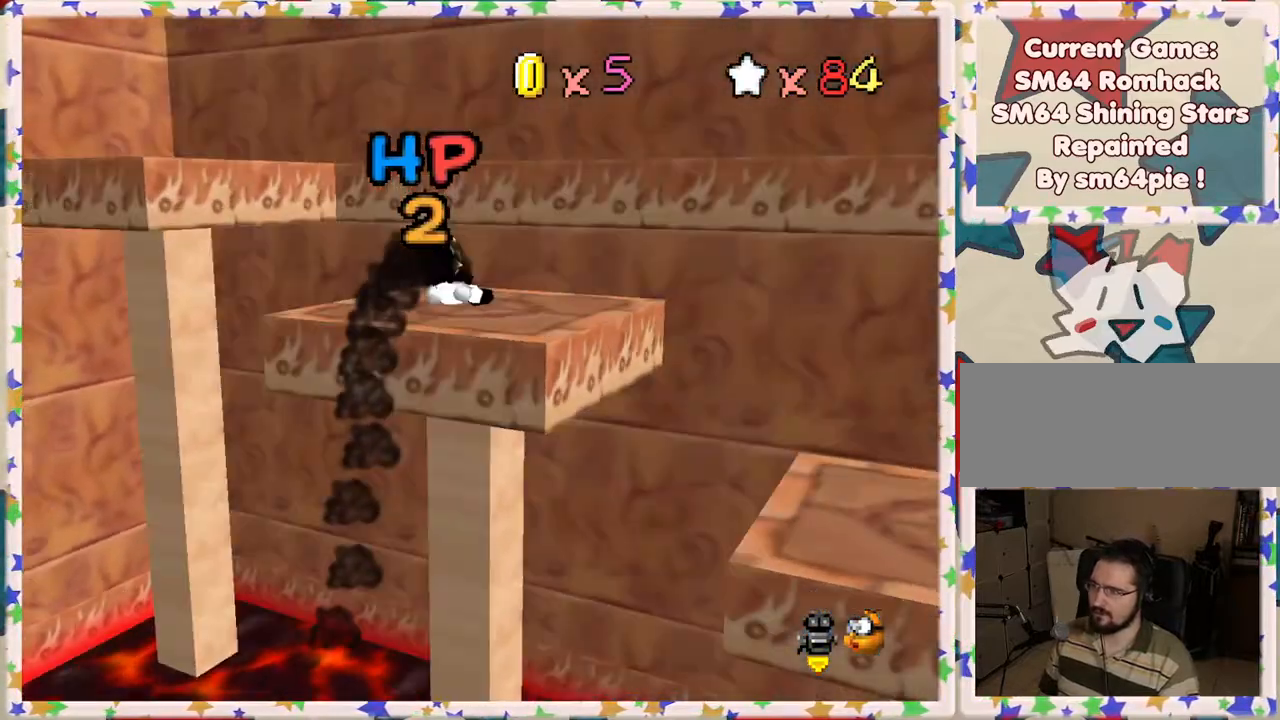
{"buttons": [], "left_stick": "up", "events": [[33, "left_stick", "up-right"], [250, "left_stick", "up"], [267, "C_LEFT", "up"]]}
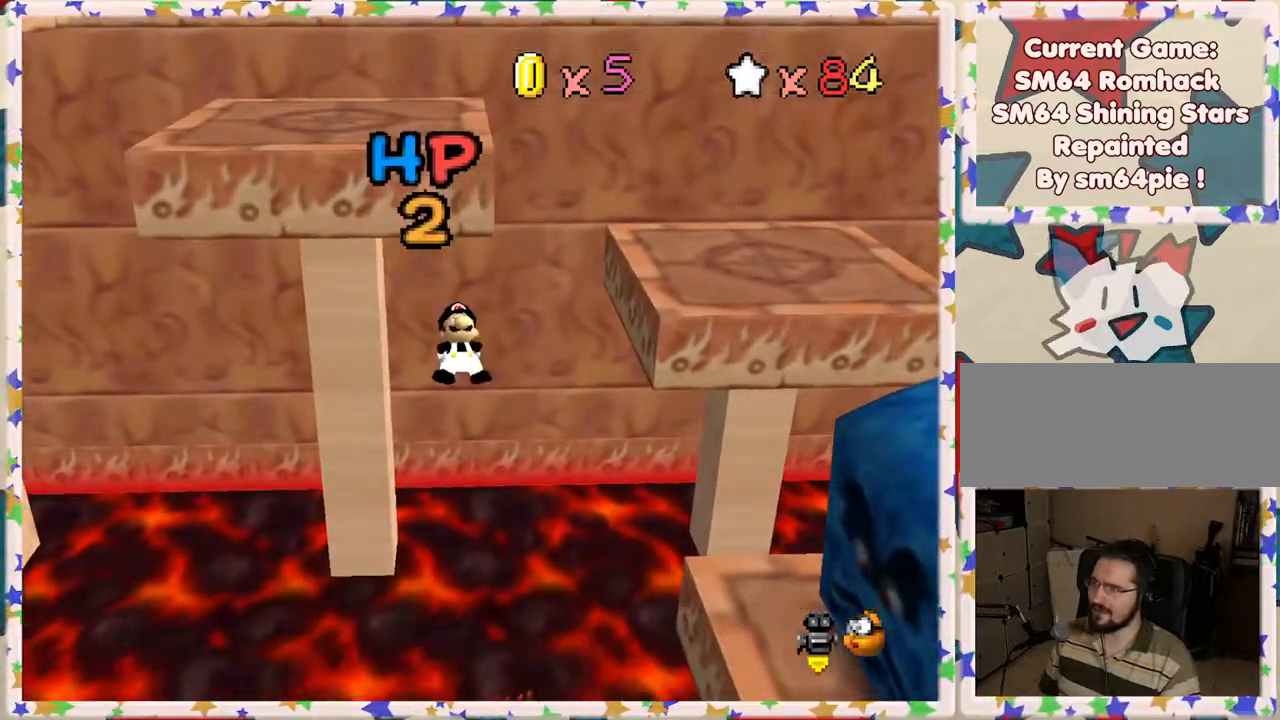
{"buttons": [], "left_stick": "down-left", "events": [[133, "left_stick", "center"], [317, "left_stick", "down"], [367, "left_stick", "down-left"]]}
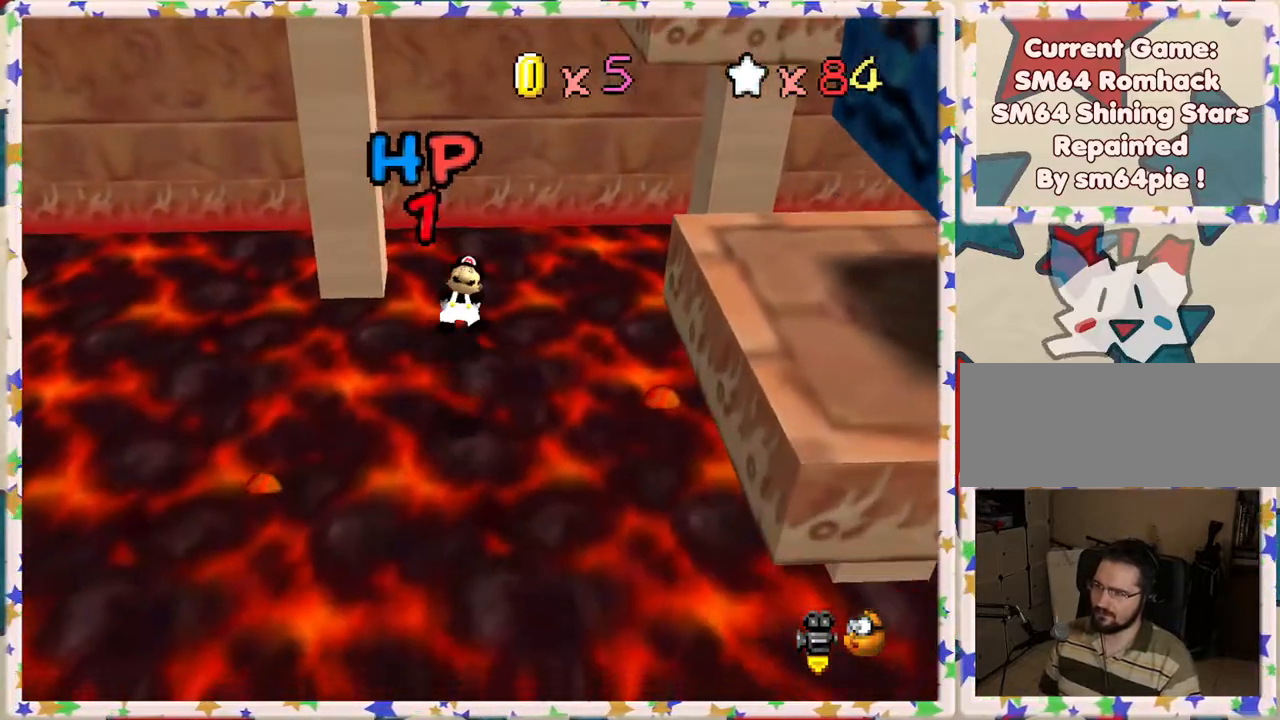
{"buttons": ["A"], "left_stick": "left", "events": [[17, "left_stick", "down"], [367, "left_stick", "center"], [467, "left_stick", "left"], [483, "A", "down"]]}
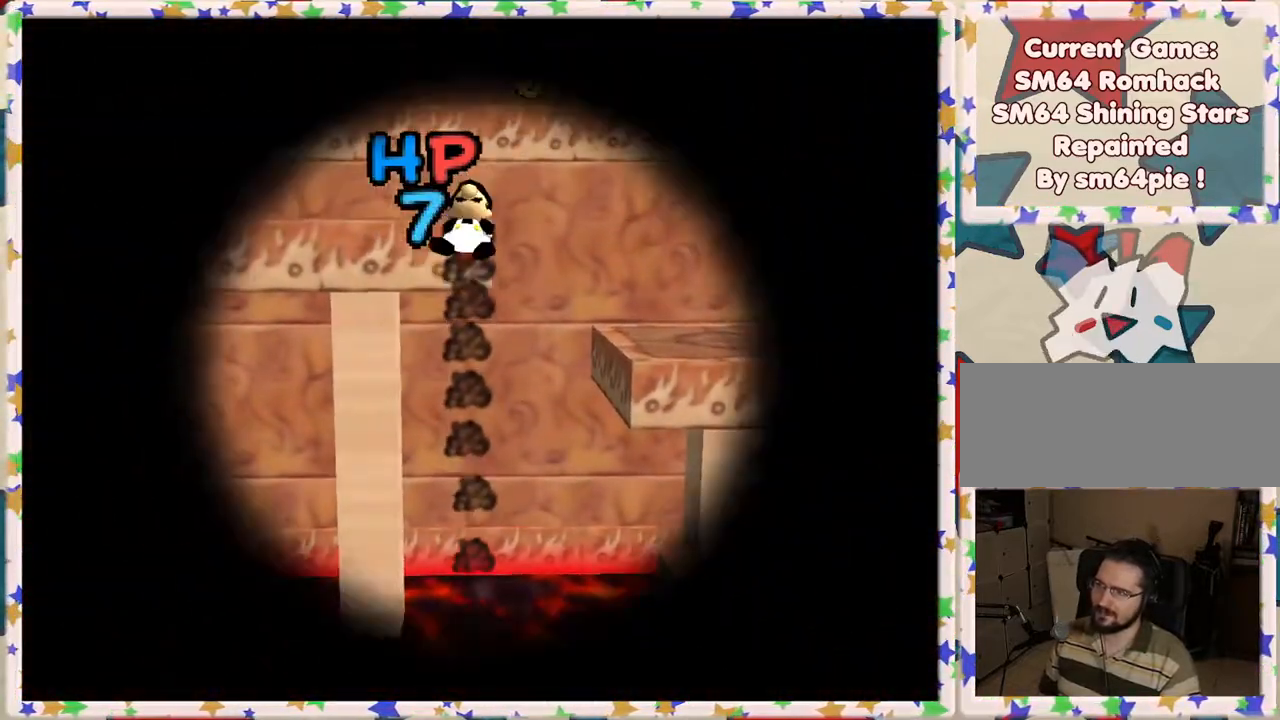
{"buttons": [], "left_stick": "center", "events": [[117, "A", "up"], [183, "left_stick", "center"], [217, "A", "down"], [300, "A", "up"], [417, "A", "down"], [483, "A", "up"]]}
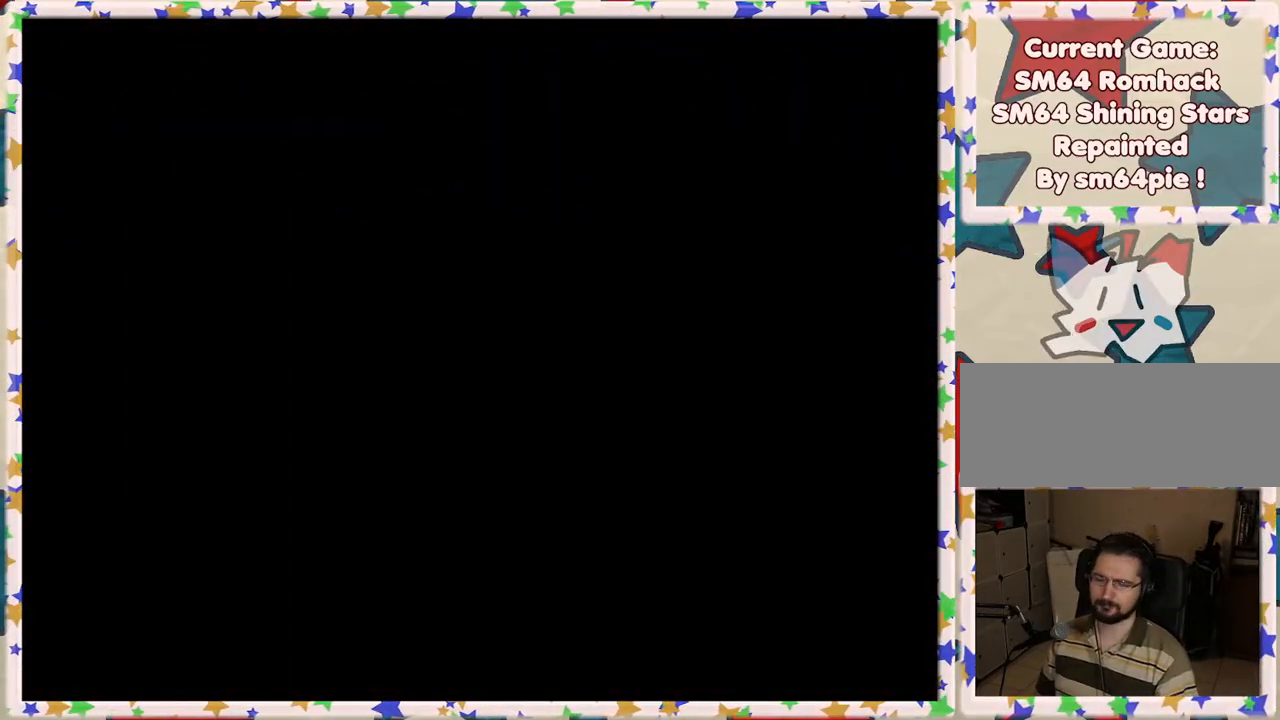
{"buttons": ["A"], "left_stick": "center", "events": [[117, "A", "down"], [167, "A", "up"], [267, "A", "down"], [367, "A", "up"], [433, "A", "down"]]}
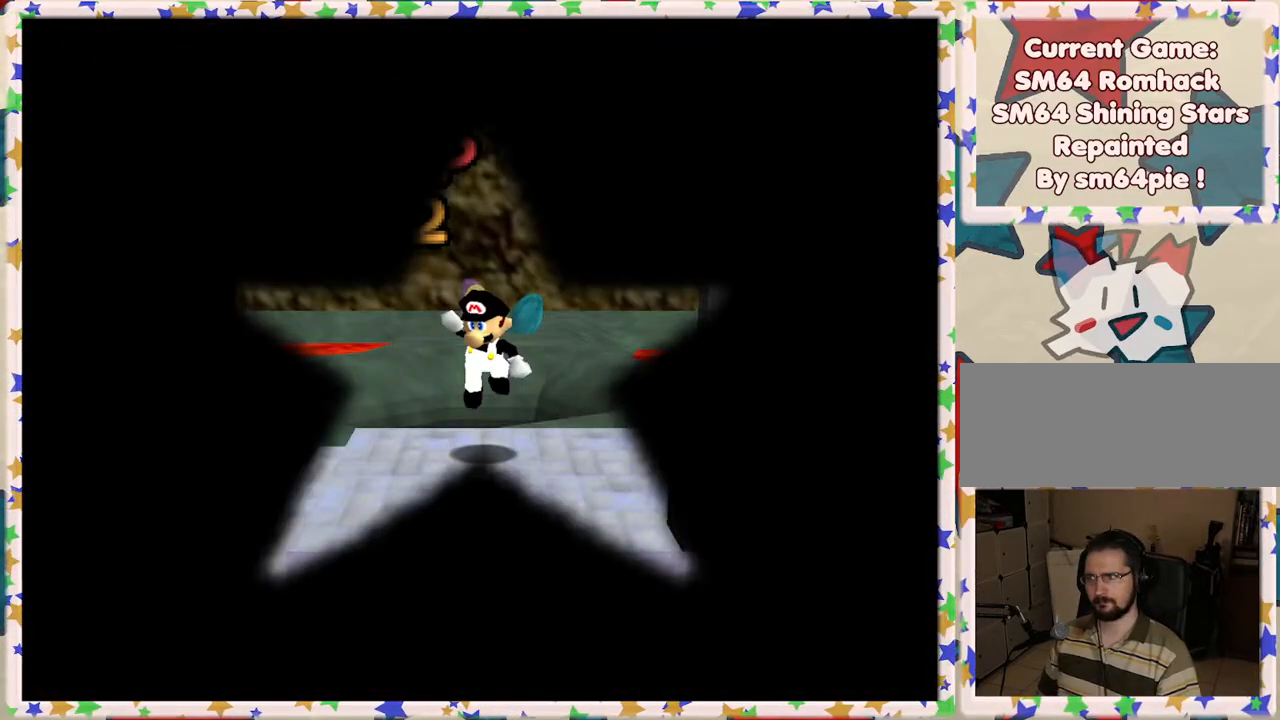
{"buttons": [], "left_stick": "center", "events": [[50, "A", "up"]]}
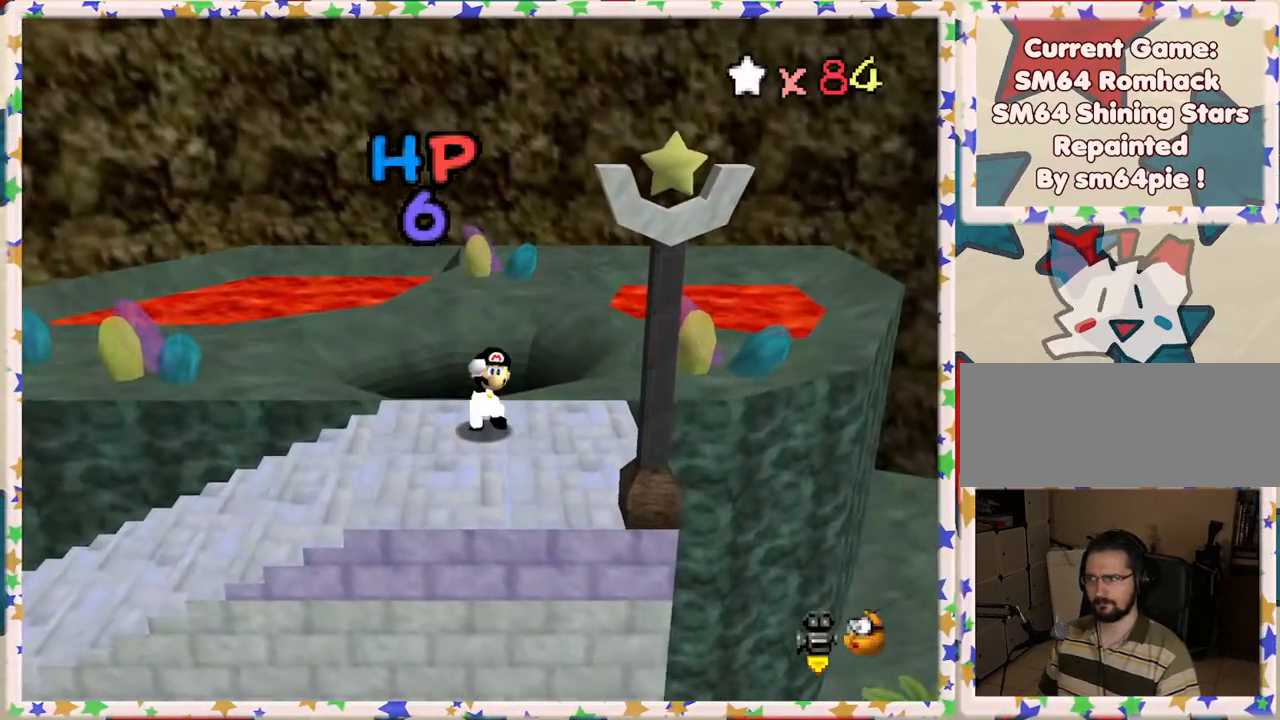
{"buttons": [], "left_stick": "up", "events": [[117, "left_stick", "up"]]}
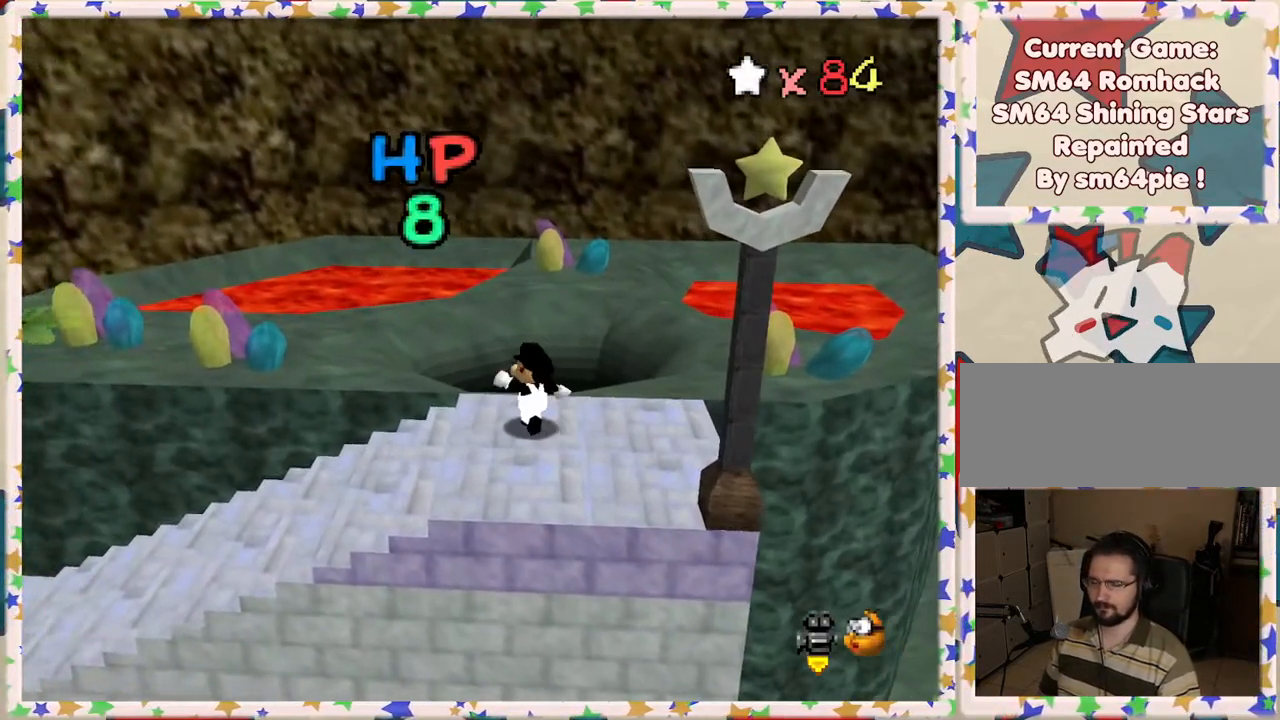
{"buttons": [], "left_stick": "up", "events": [[283, "A", "down"], [383, "A", "up"]]}
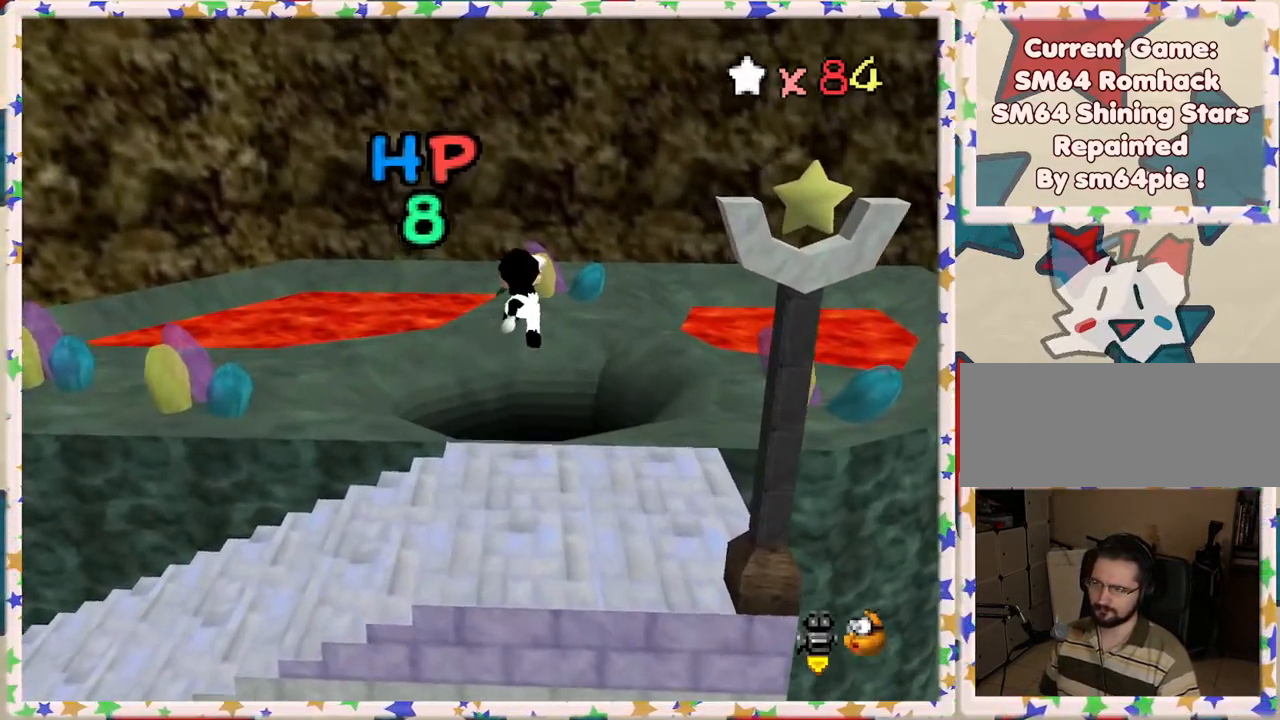
{"buttons": [], "left_stick": "down", "events": [[83, "left_stick", "center"], [150, "left_stick", "down"]]}
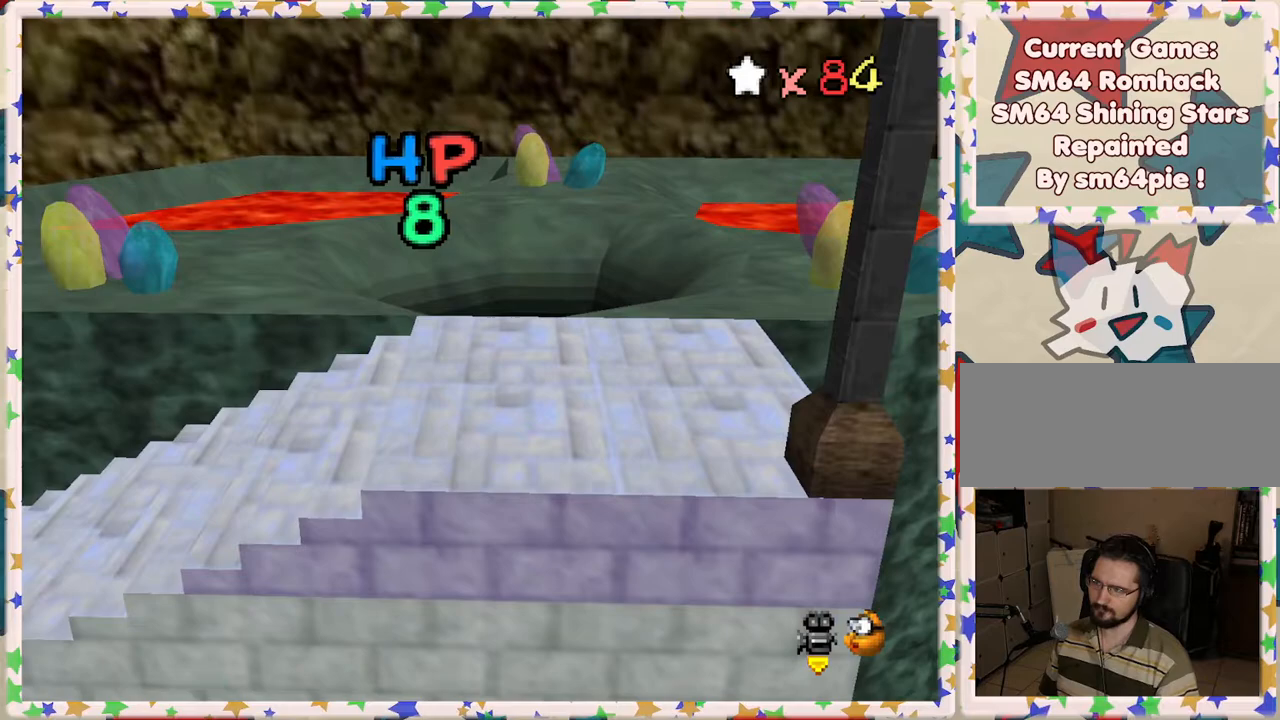
{"buttons": [], "left_stick": "center", "events": [[17, "left_stick", "center"]]}
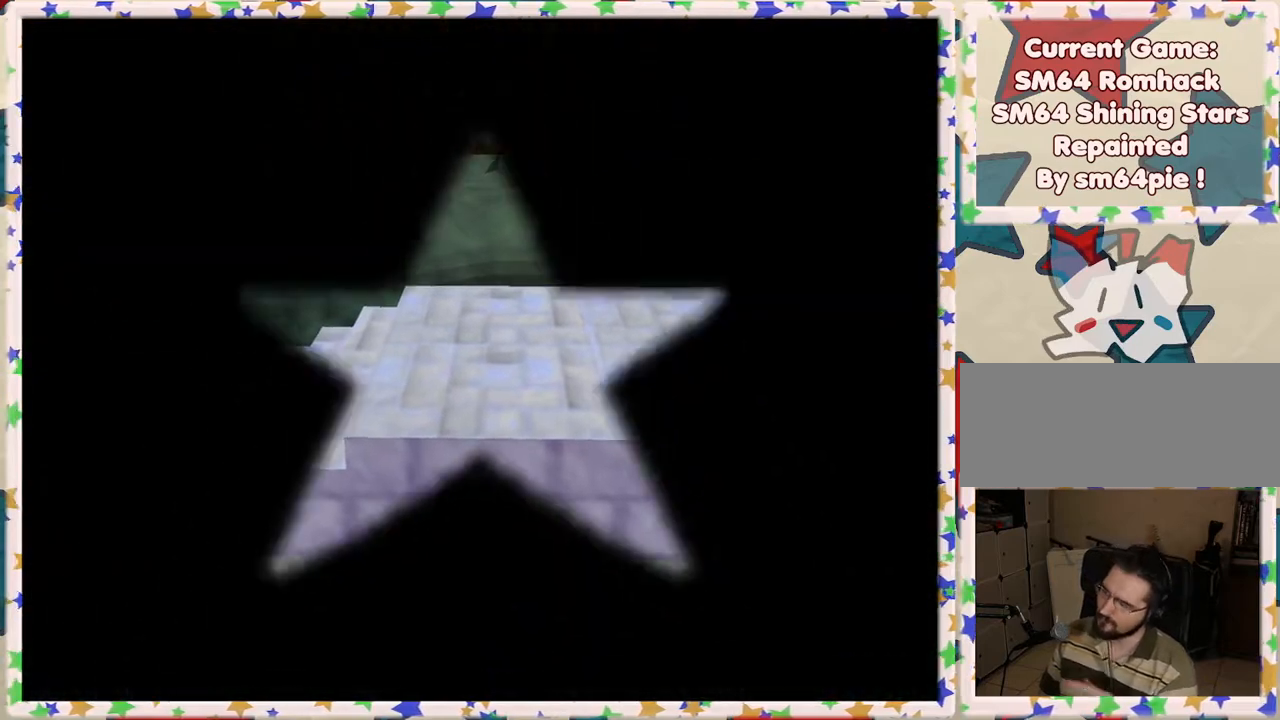
{"buttons": [], "left_stick": "center", "events": []}